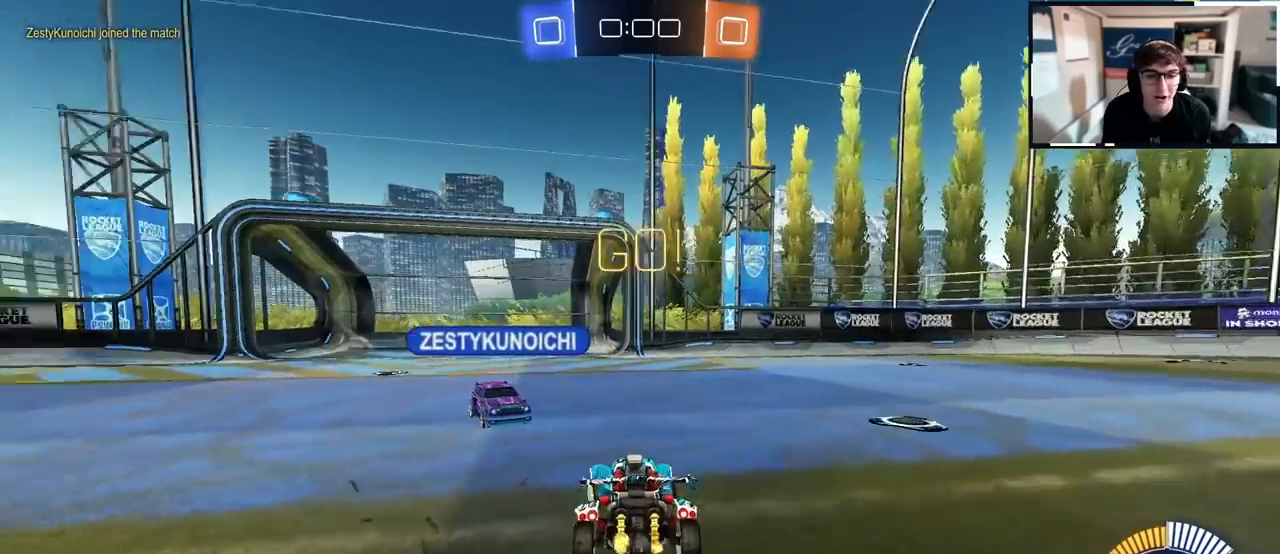
Gameplay with a controller (PlayStation layout); each line is a JSON object with the inputs held at the frame after it. "events" lists button and stick changes between this image and that frame as [ms after this image, input, new state], when the widget could be followed in between.
{"buttons": [], "left_stick": "center", "right_stick": "center", "events": [[133, "left_stick", "center"]]}
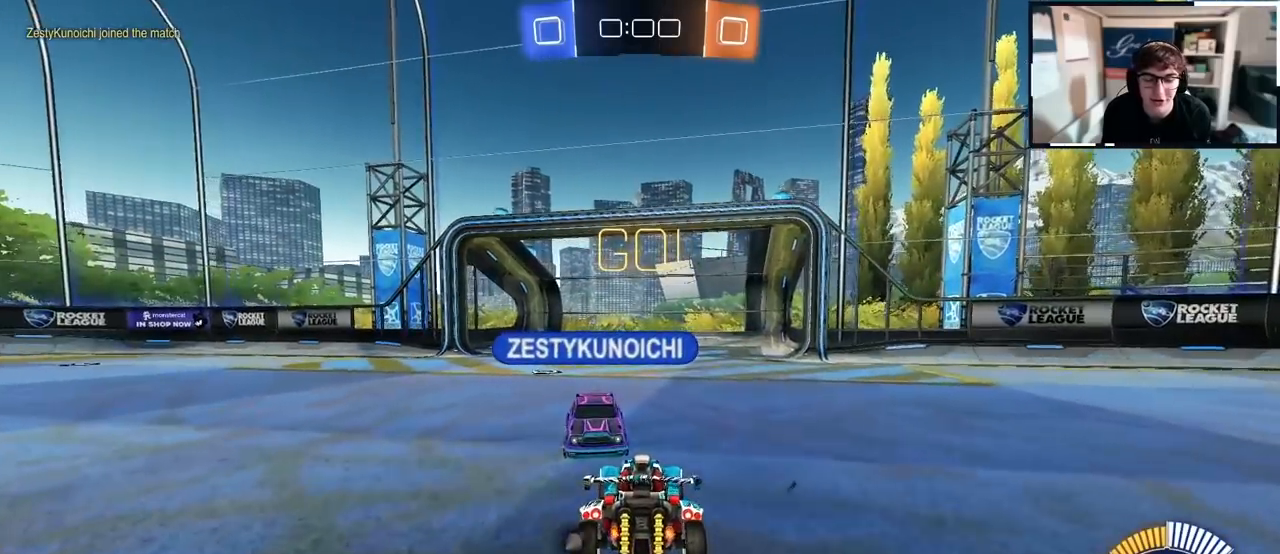
{"buttons": [], "left_stick": "down", "right_stick": "center", "events": [[33, "left_stick", "left"], [250, "left_stick", "down"]]}
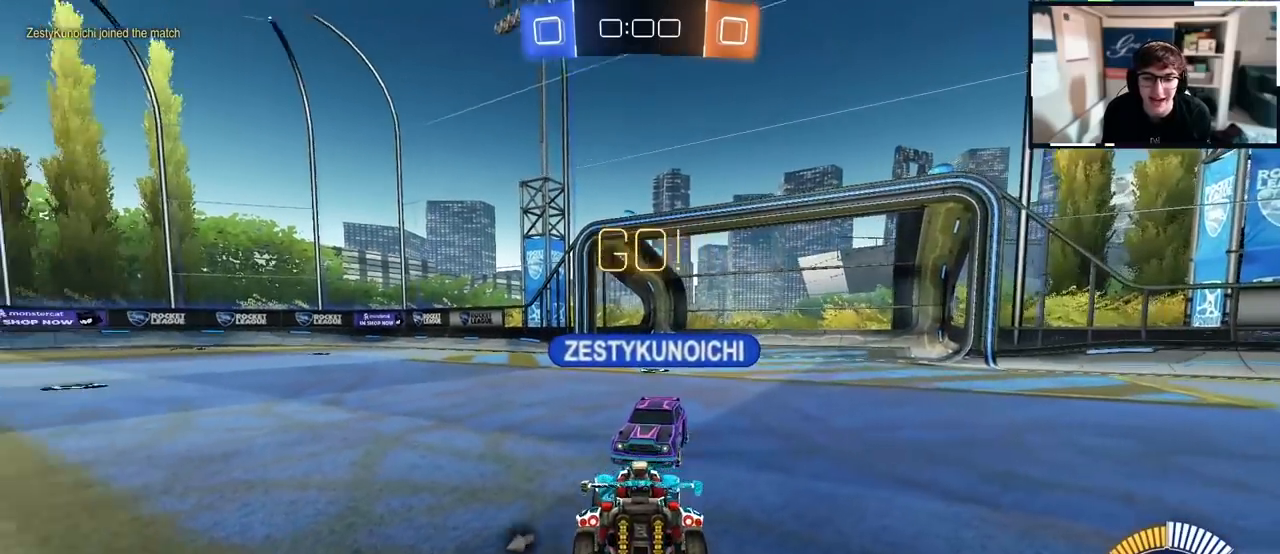
{"buttons": [], "left_stick": "down-right", "right_stick": "center", "events": [[33, "left_stick", "down-right"]]}
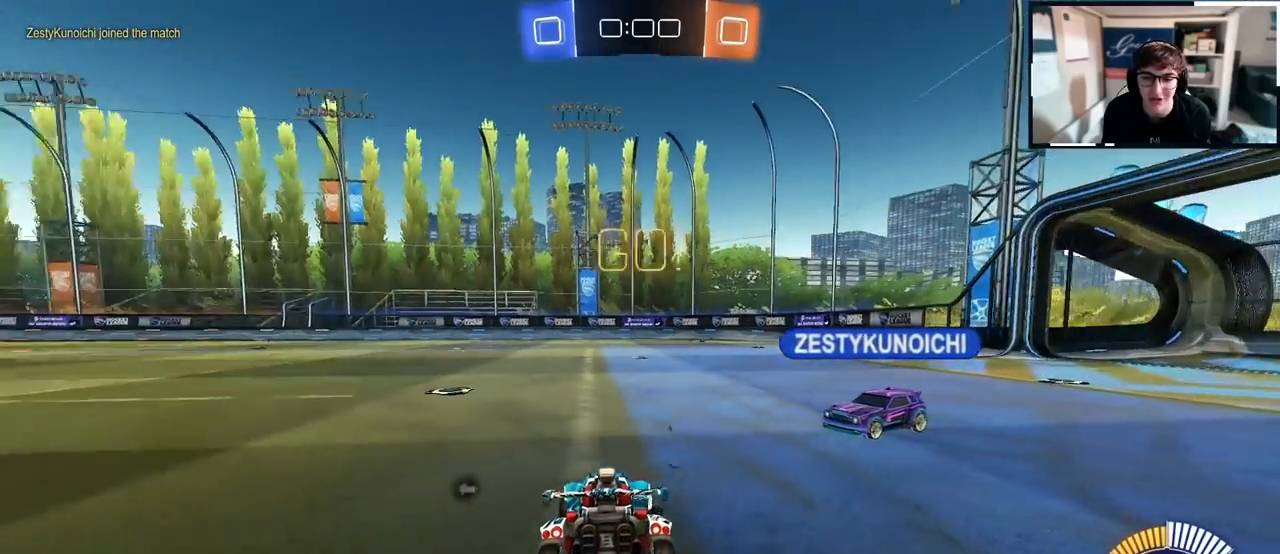
{"buttons": [], "left_stick": "down", "right_stick": "center", "events": [[117, "left_stick", "down"]]}
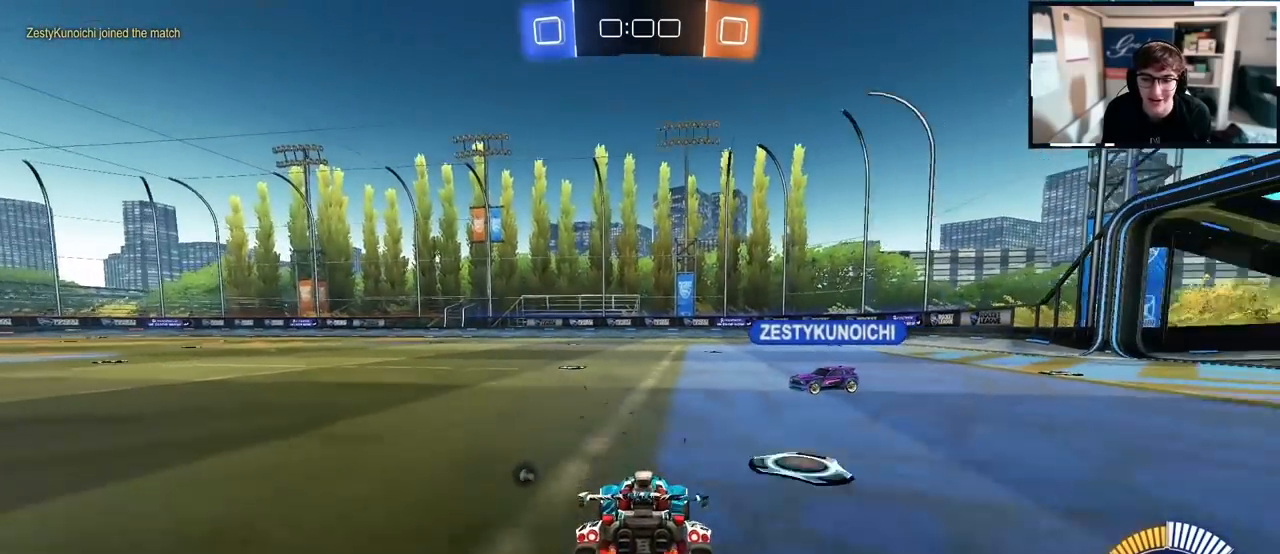
{"buttons": [], "left_stick": "up", "right_stick": "center", "events": [[217, "left_stick", "center"], [483, "left_stick", "up"]]}
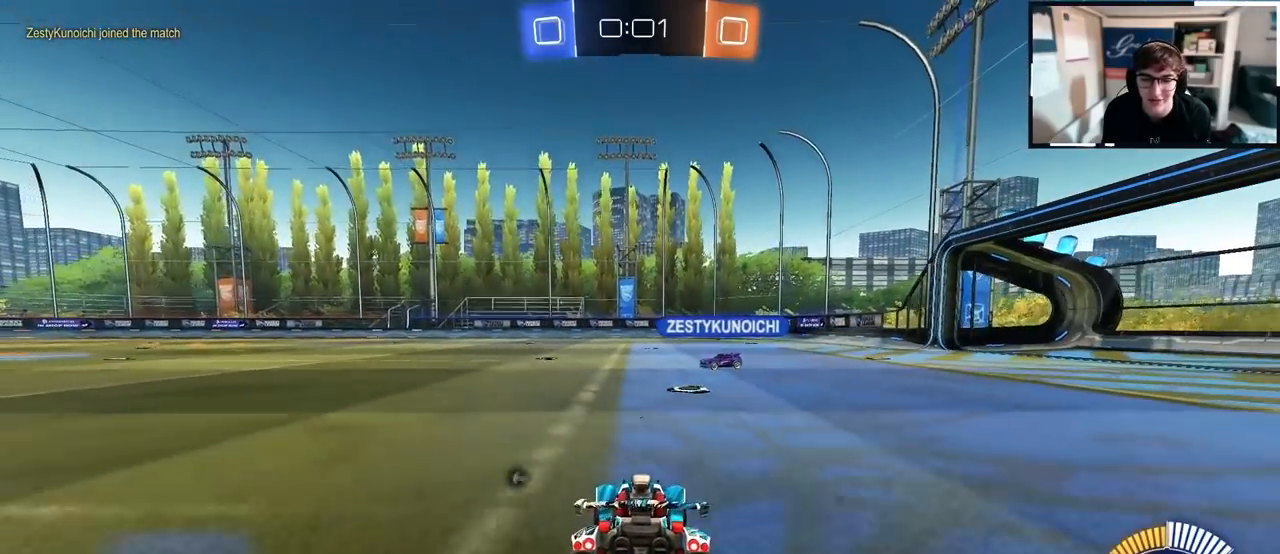
{"buttons": [], "left_stick": "up", "right_stick": "center", "events": []}
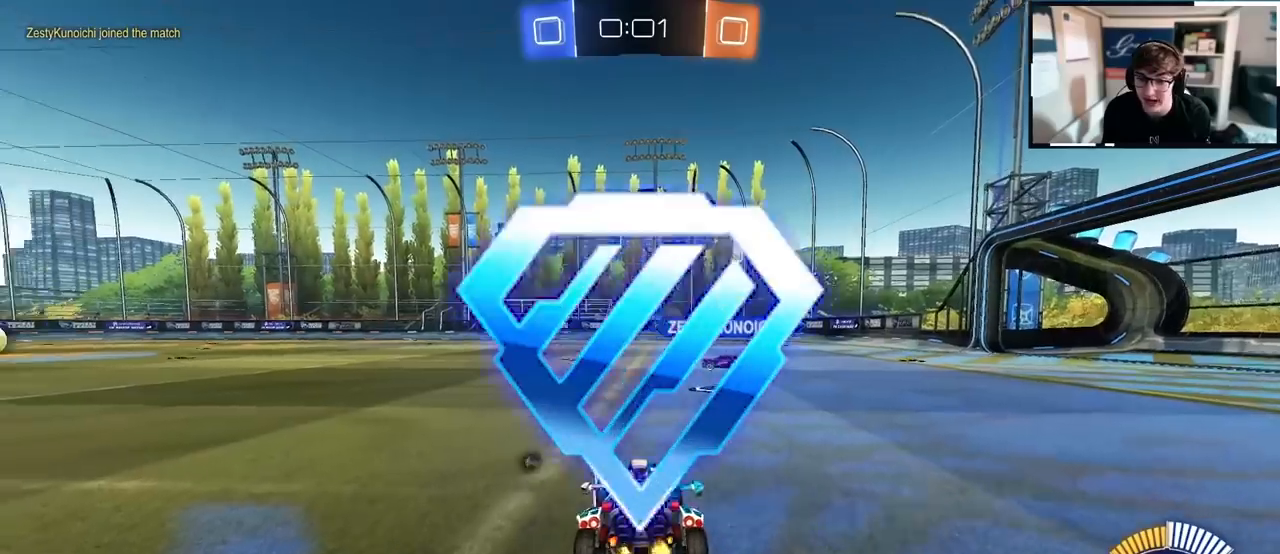
{"buttons": [], "left_stick": "up", "right_stick": "center", "events": []}
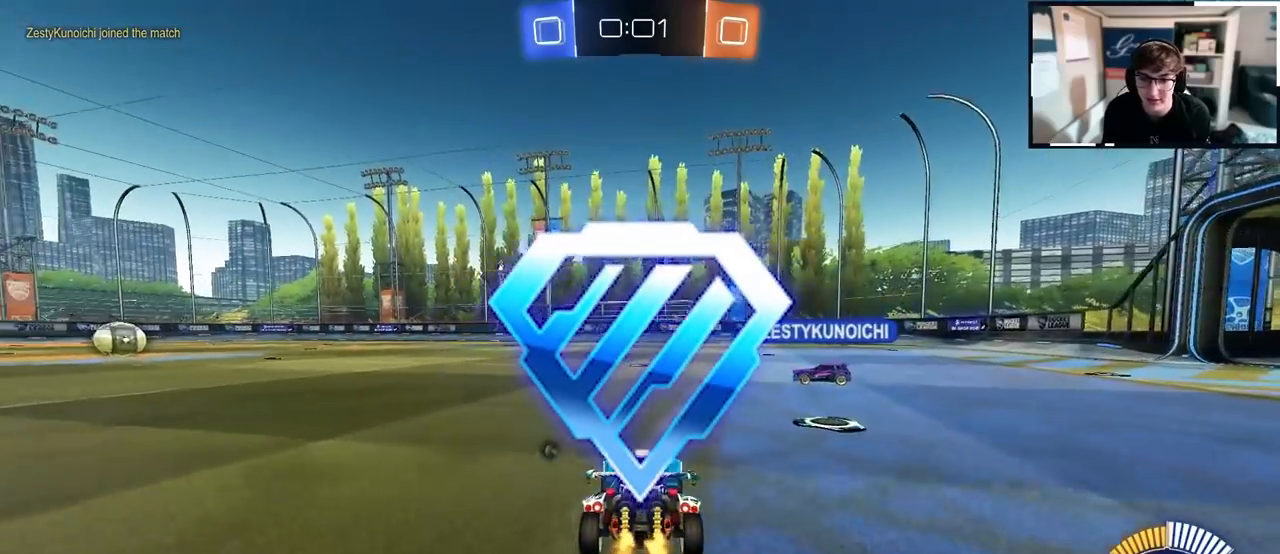
{"buttons": [], "left_stick": "center", "right_stick": "center", "events": [[33, "R1", "down"], [167, "left_stick", "center"], [200, "R1", "up"]]}
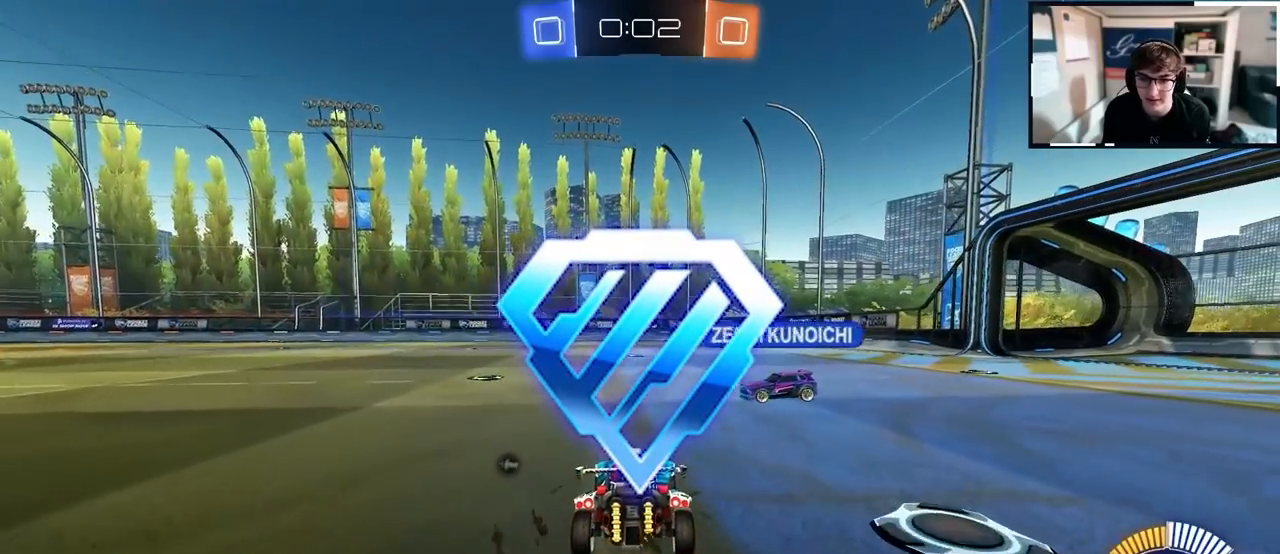
{"buttons": [], "left_stick": "center", "right_stick": "center", "events": [[50, "left_stick", "right"], [200, "left_stick", "up-right"], [350, "left_stick", "center"]]}
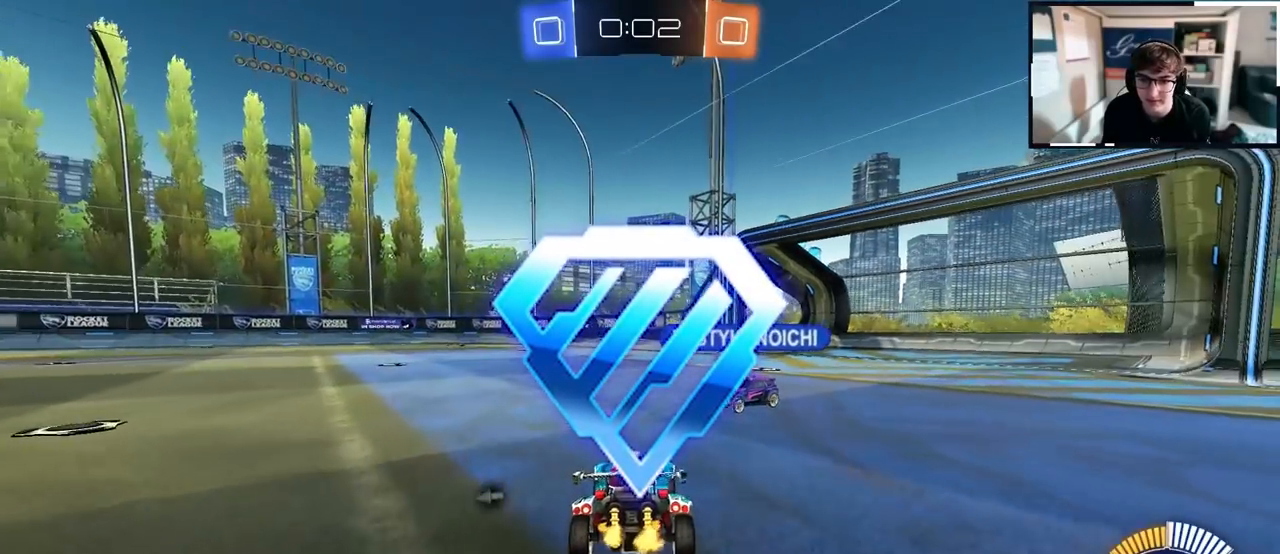
{"buttons": [], "left_stick": "up-left", "right_stick": "center", "events": [[33, "left_stick", "up-right"], [167, "left_stick", "center"], [217, "left_stick", "up-left"], [400, "left_stick", "center"], [500, "left_stick", "up-left"]]}
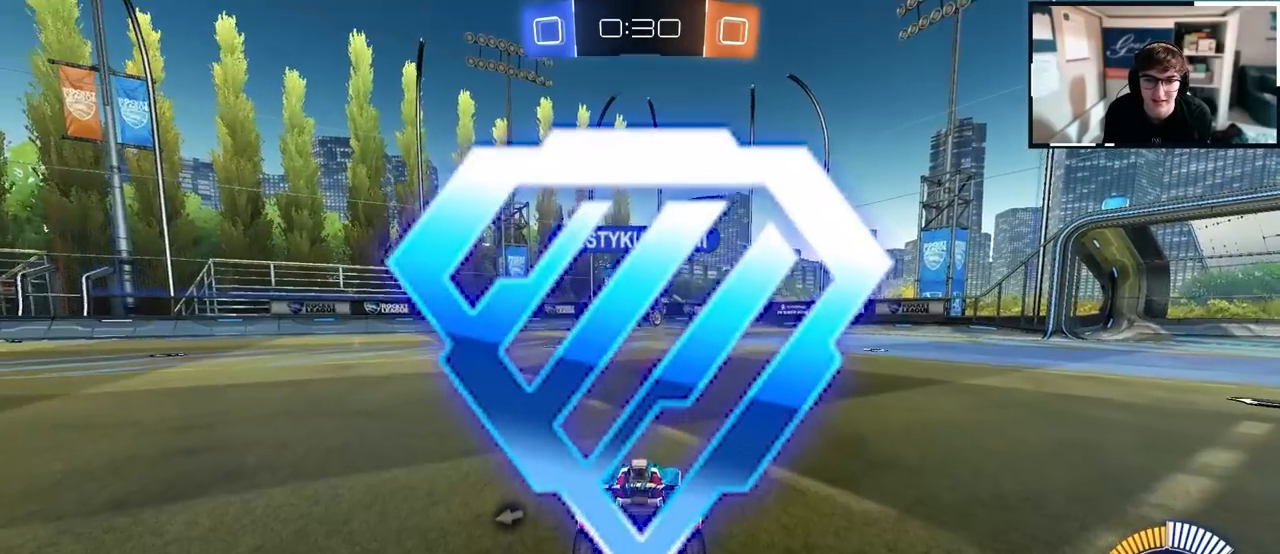
{"buttons": [], "left_stick": "center", "right_stick": "center", "events": [[250, "left_stick", "center"], [333, "left_stick", "down-right"], [450, "left_stick", "center"]]}
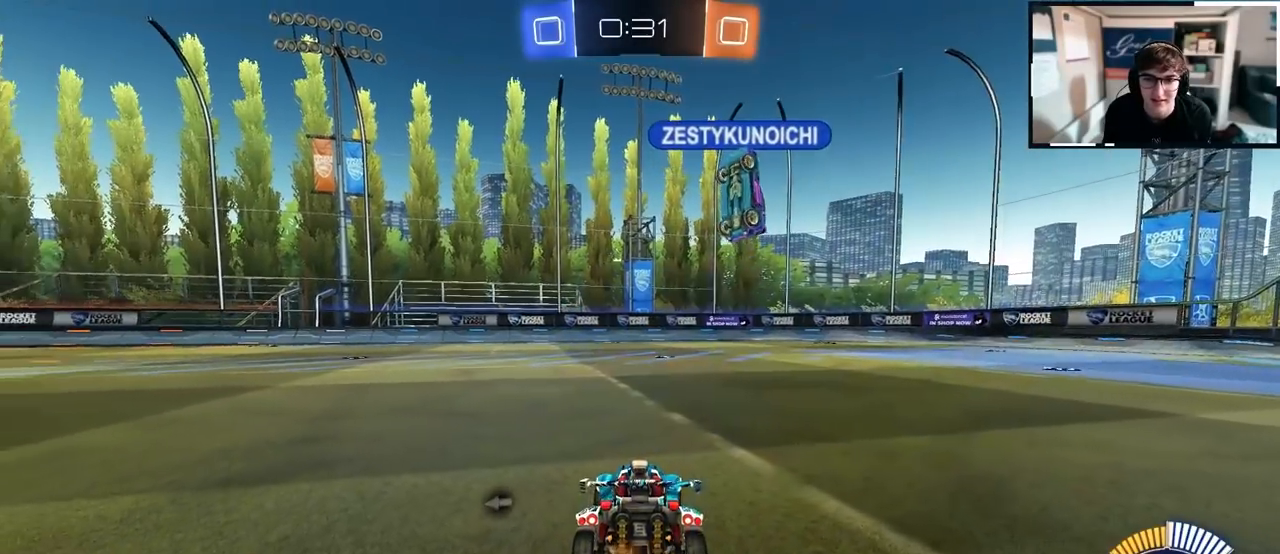
{"buttons": [], "left_stick": "down", "right_stick": "center", "events": [[100, "left_stick", "down"]]}
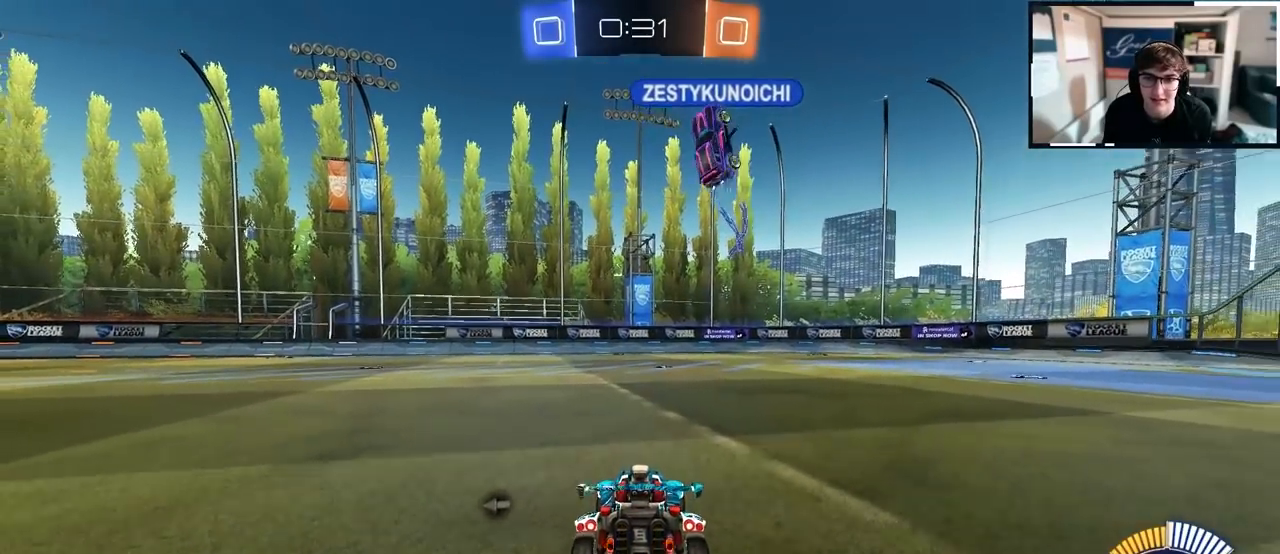
{"buttons": [], "left_stick": "center", "right_stick": "center", "events": [[417, "left_stick", "center"]]}
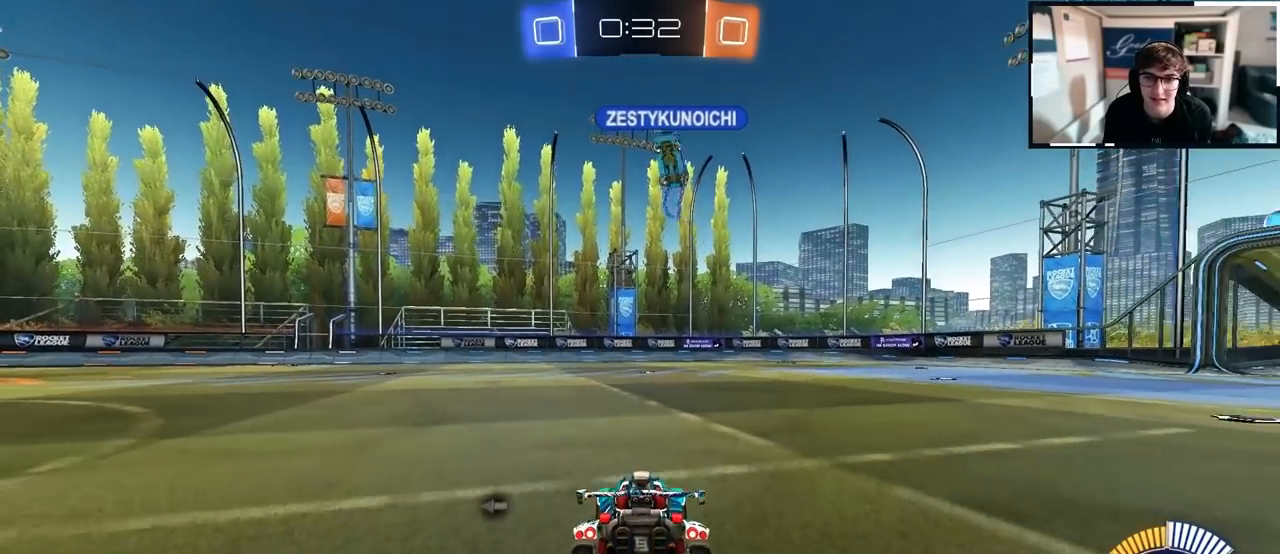
{"buttons": [], "left_stick": "down", "right_stick": "center", "events": [[183, "left_stick", "up"], [367, "left_stick", "center"], [500, "left_stick", "down"]]}
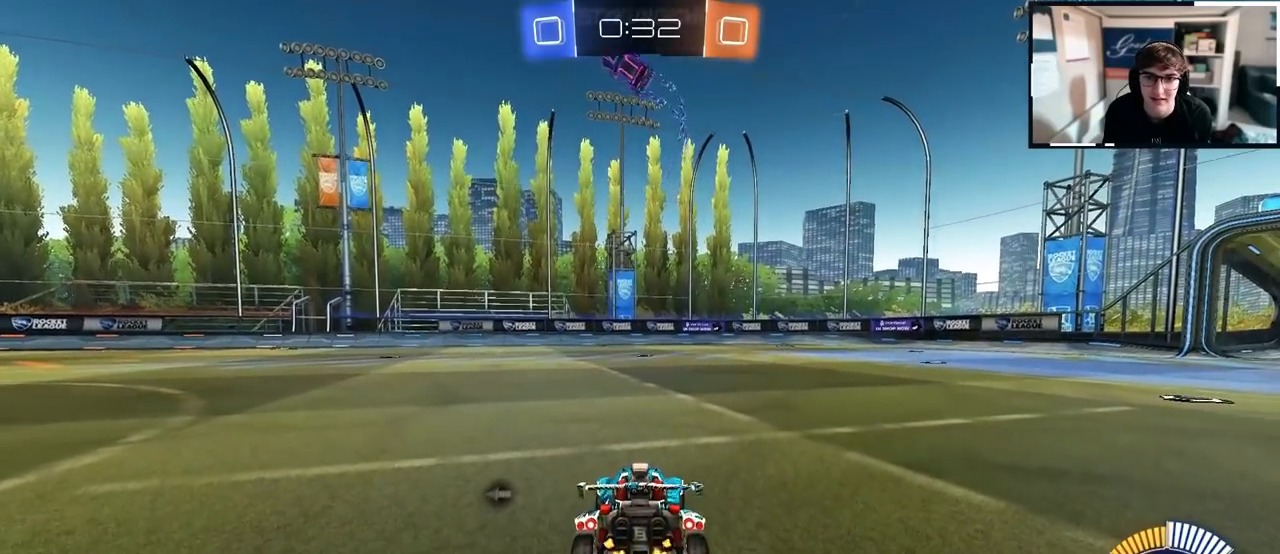
{"buttons": [], "left_stick": "down", "right_stick": "center", "events": []}
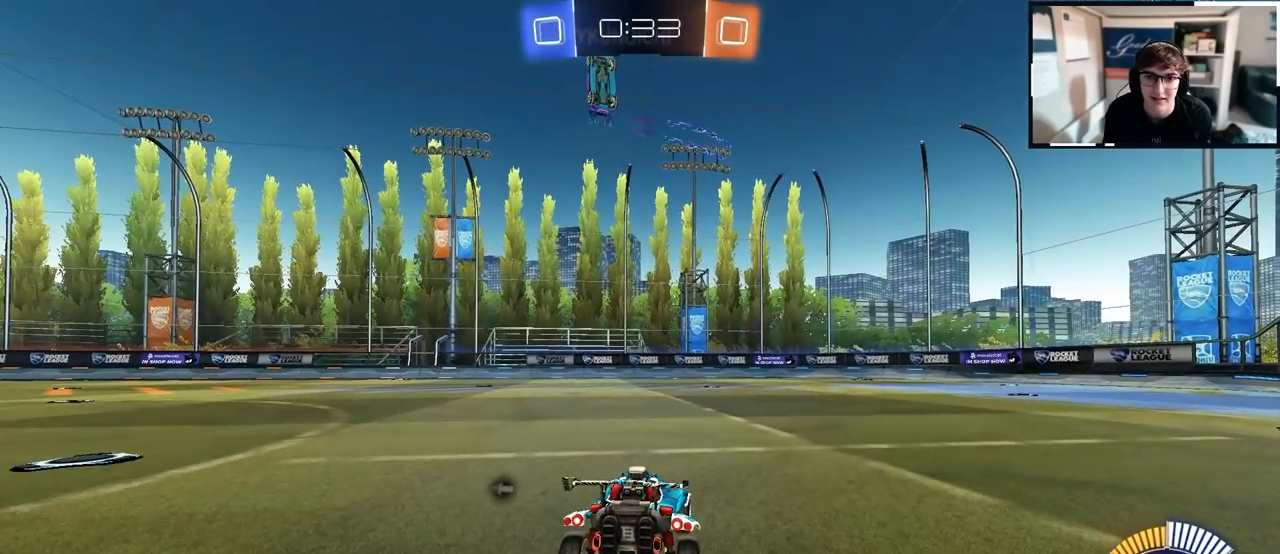
{"buttons": [], "left_stick": "center", "right_stick": "up-left", "events": [[483, "left_stick", "center"], [483, "right_stick", "up-left"]]}
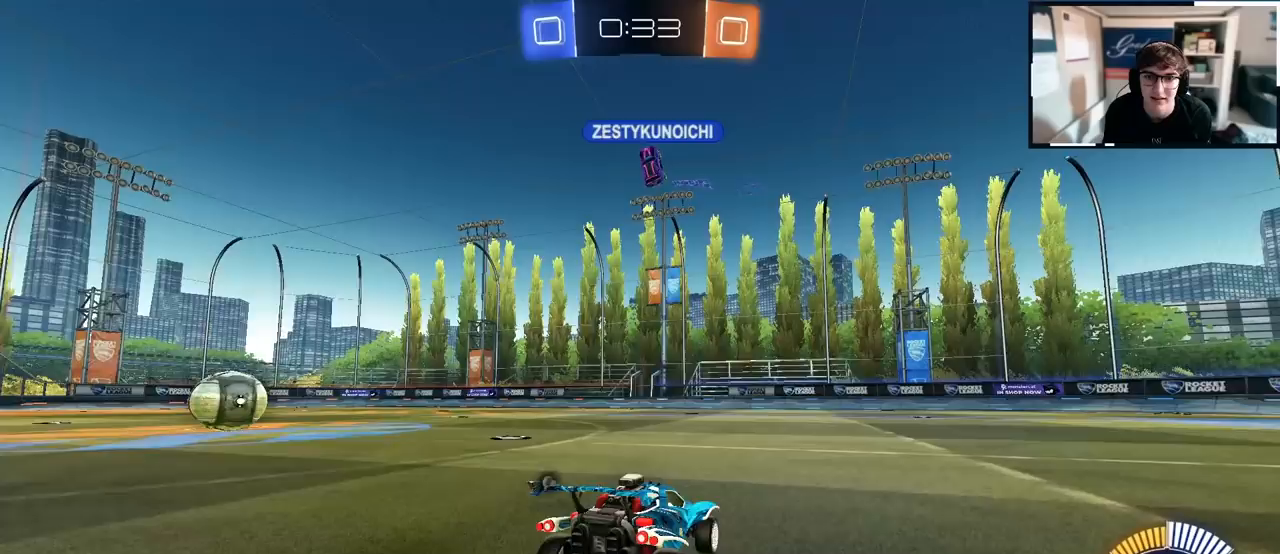
{"buttons": [], "left_stick": "up", "right_stick": "up-left", "events": [[150, "left_stick", "up"], [300, "left_stick", "up-right"], [417, "left_stick", "up"]]}
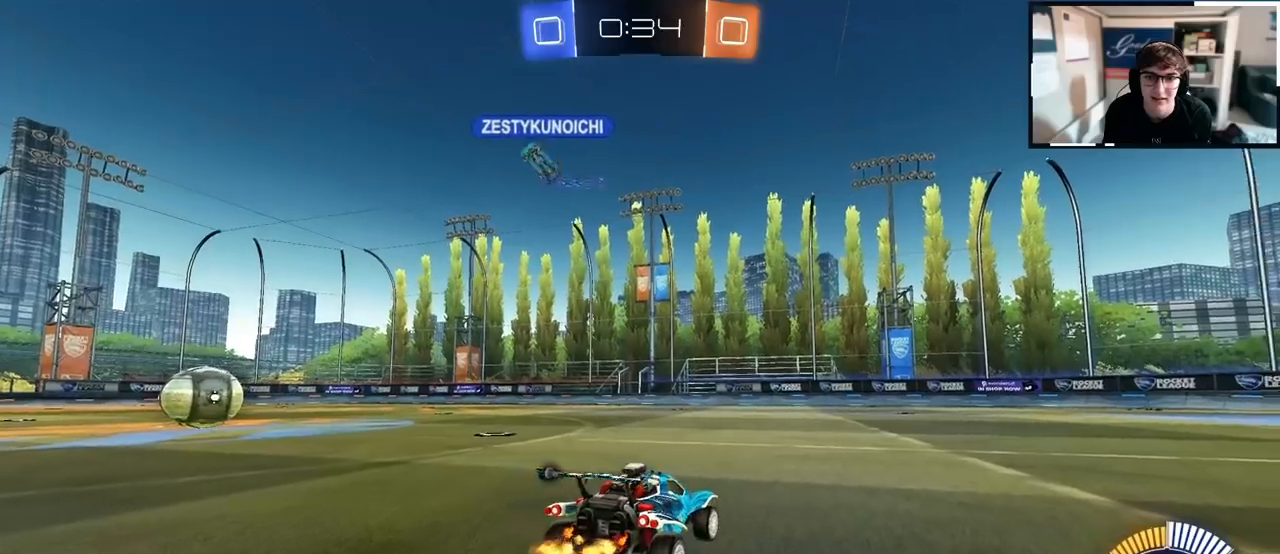
{"buttons": [], "left_stick": "up-left", "right_stick": "up-left", "events": [[350, "left_stick", "up-left"]]}
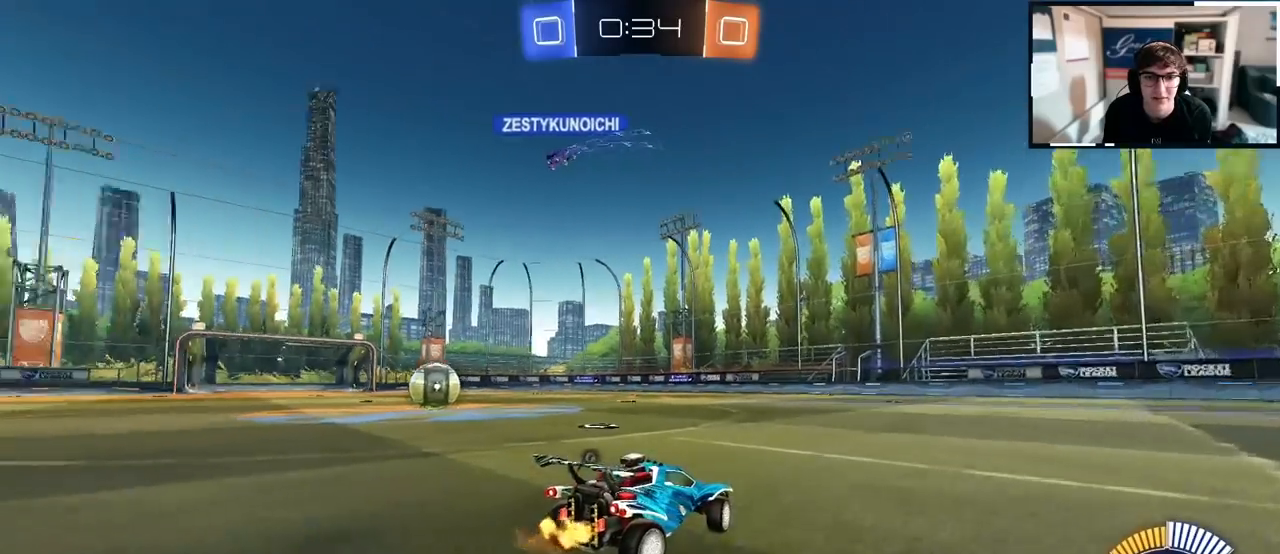
{"buttons": [], "left_stick": "up", "right_stick": "up-left", "events": [[250, "left_stick", "up"]]}
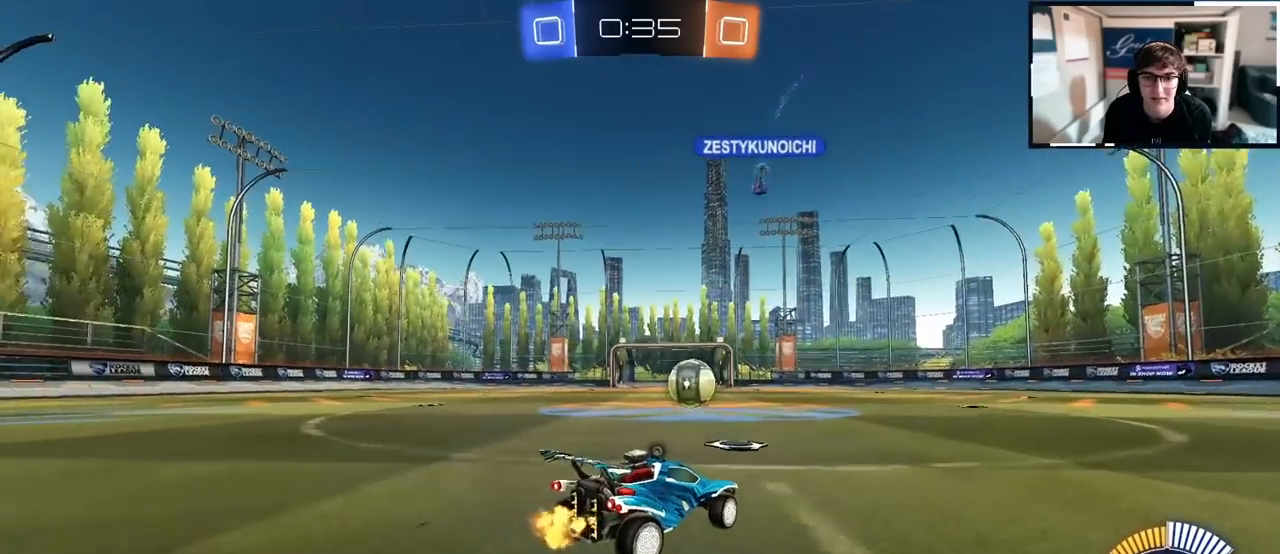
{"buttons": [], "left_stick": "up", "right_stick": "left", "events": [[200, "right_stick", "left"]]}
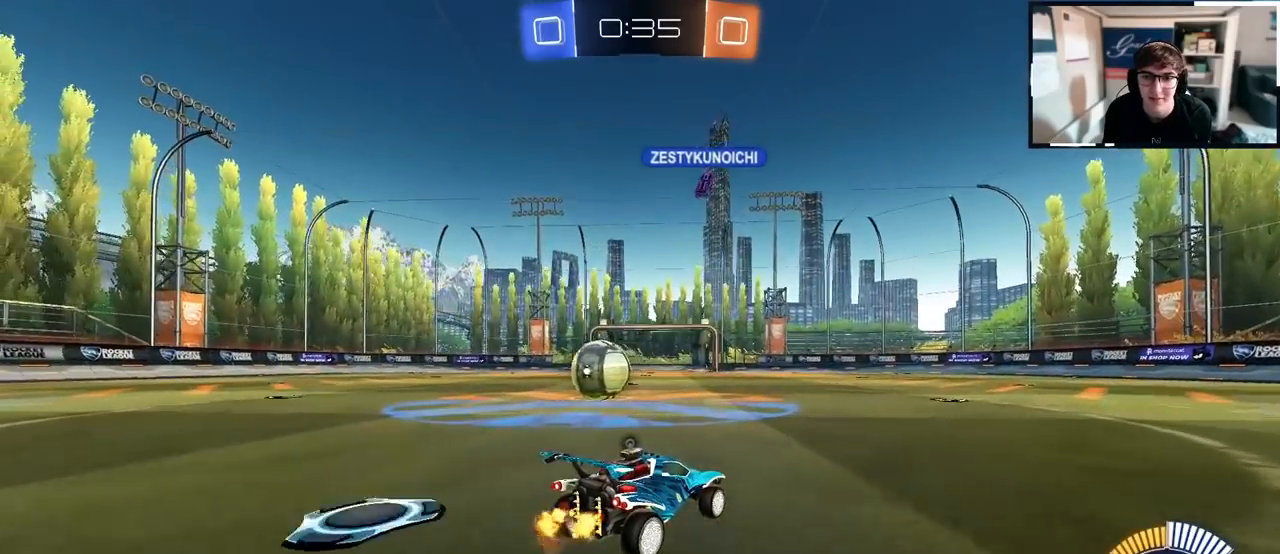
{"buttons": [], "left_stick": "up", "right_stick": "left", "events": []}
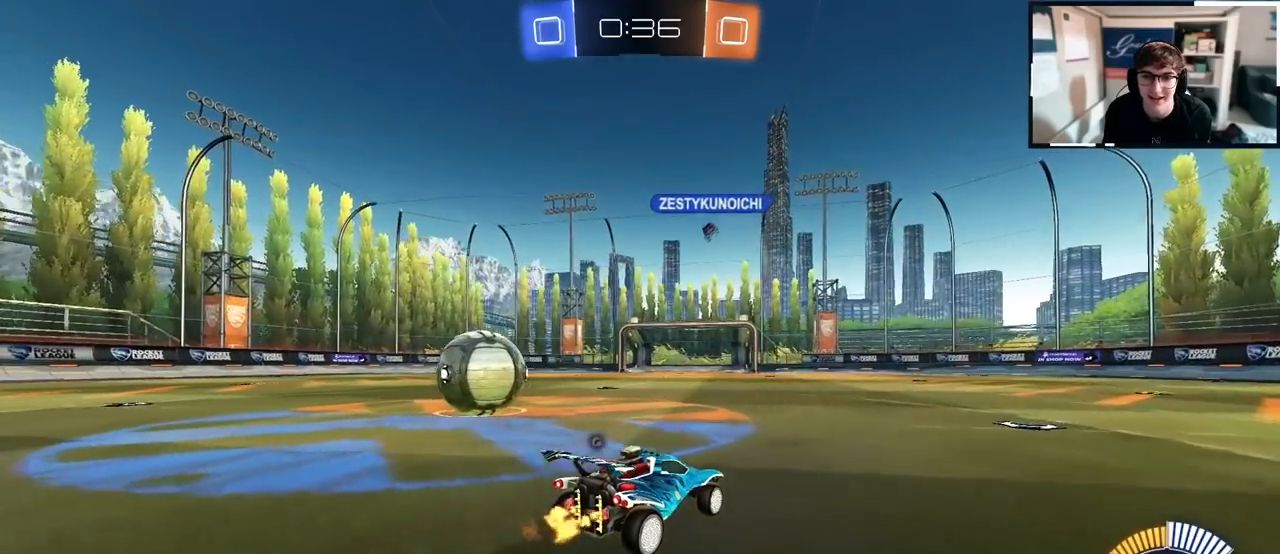
{"buttons": [], "left_stick": "up-left", "right_stick": "left", "events": [[500, "left_stick", "up-left"]]}
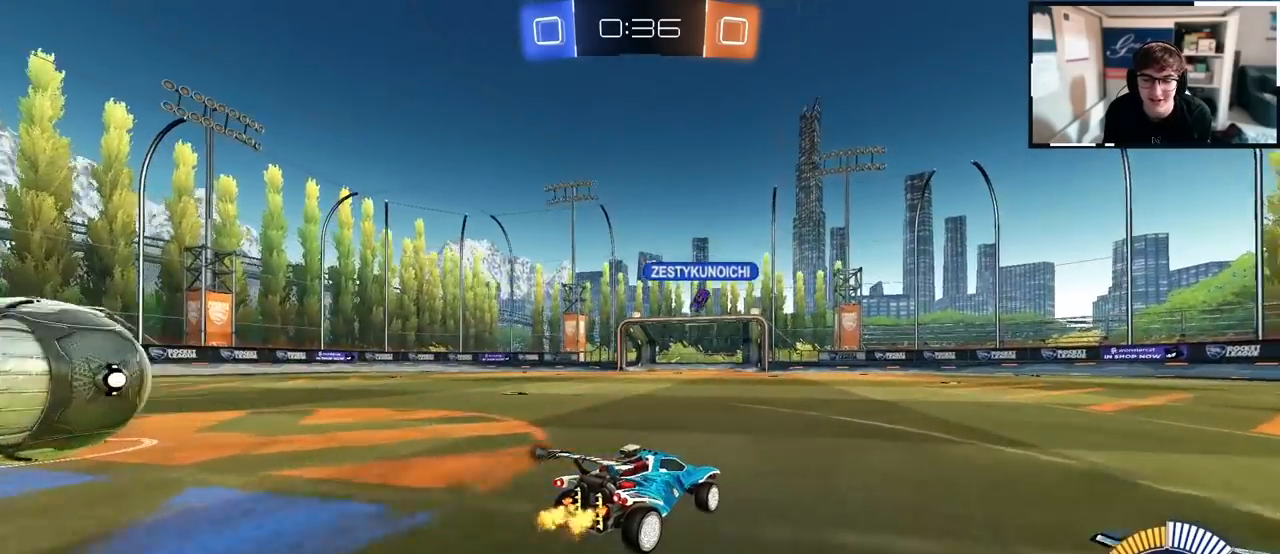
{"buttons": [], "left_stick": "center", "right_stick": "center", "events": [[167, "right_stick", "center"], [333, "left_stick", "center"]]}
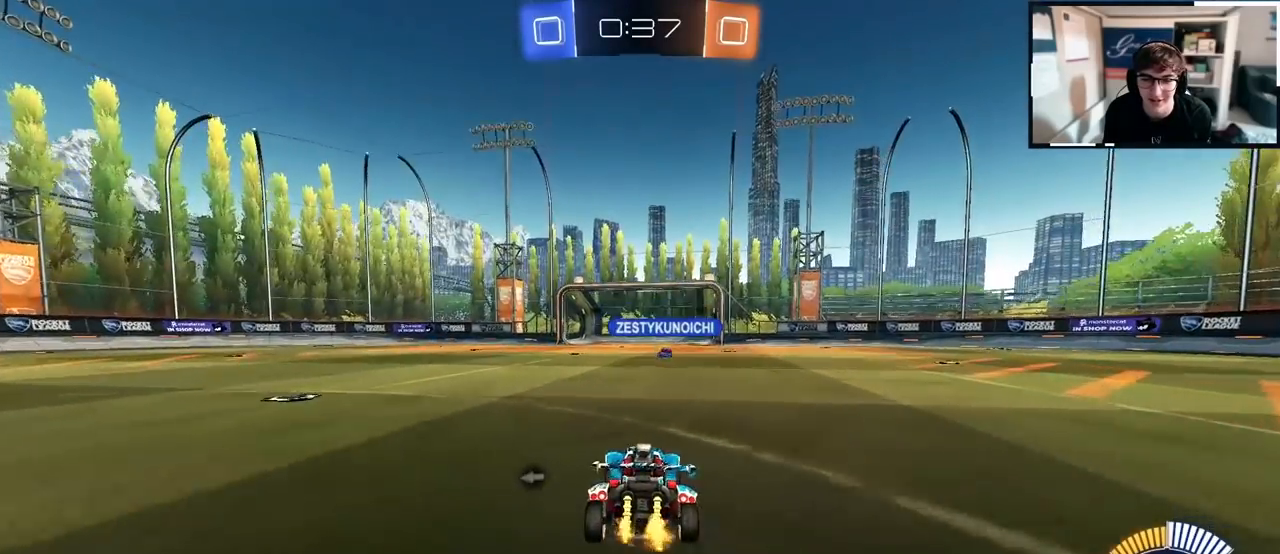
{"buttons": [], "left_stick": "up", "right_stick": "center", "events": [[433, "left_stick", "up"]]}
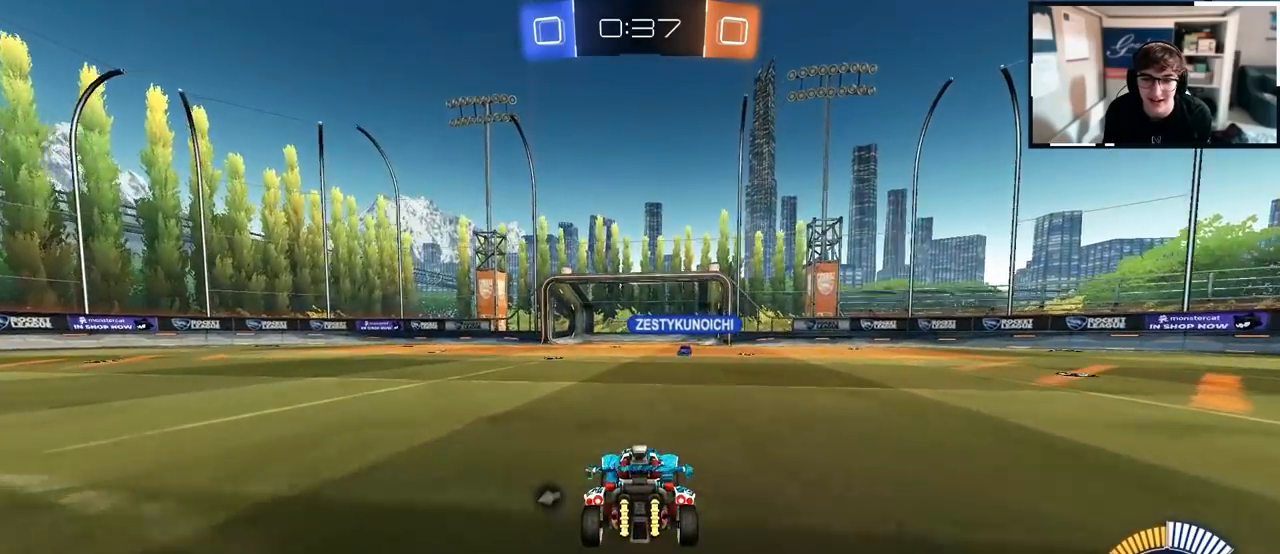
{"buttons": [], "left_stick": "up", "right_stick": "right", "events": [[400, "right_stick", "right"]]}
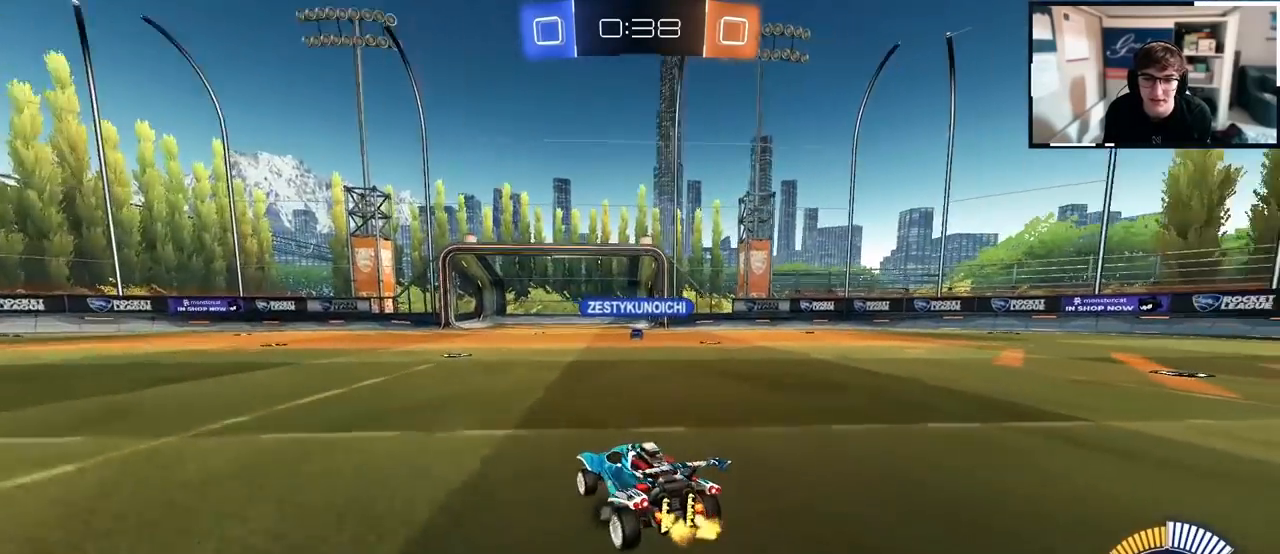
{"buttons": [], "left_stick": "up-right", "right_stick": "center", "events": [[467, "left_stick", "up-right"], [467, "right_stick", "center"]]}
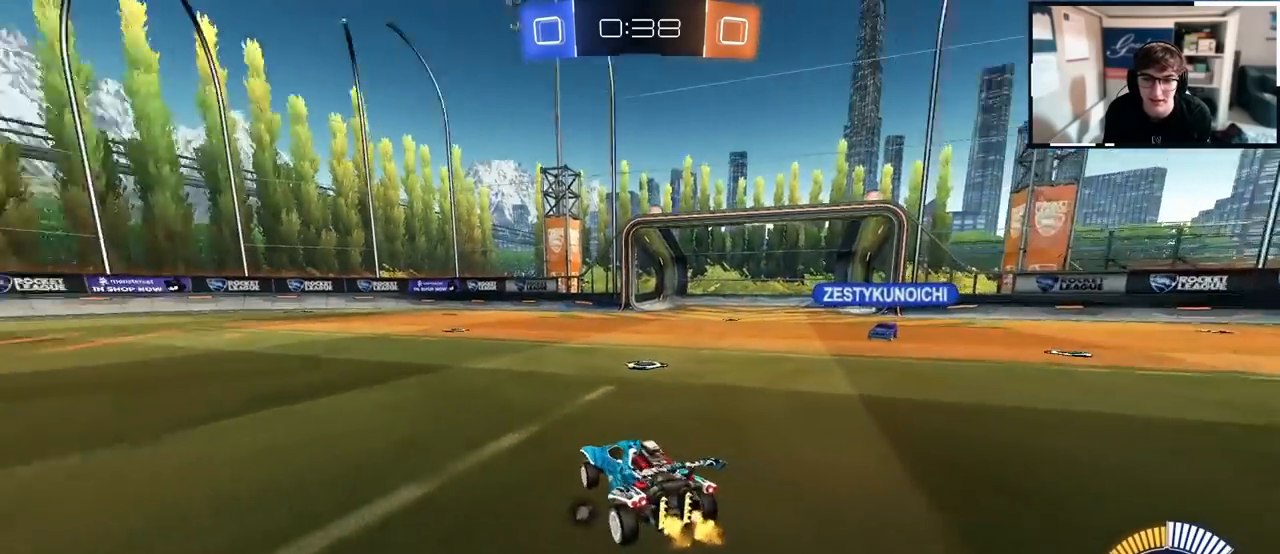
{"buttons": [], "left_stick": "up-right", "right_stick": "down-right", "events": [[300, "right_stick", "down-right"]]}
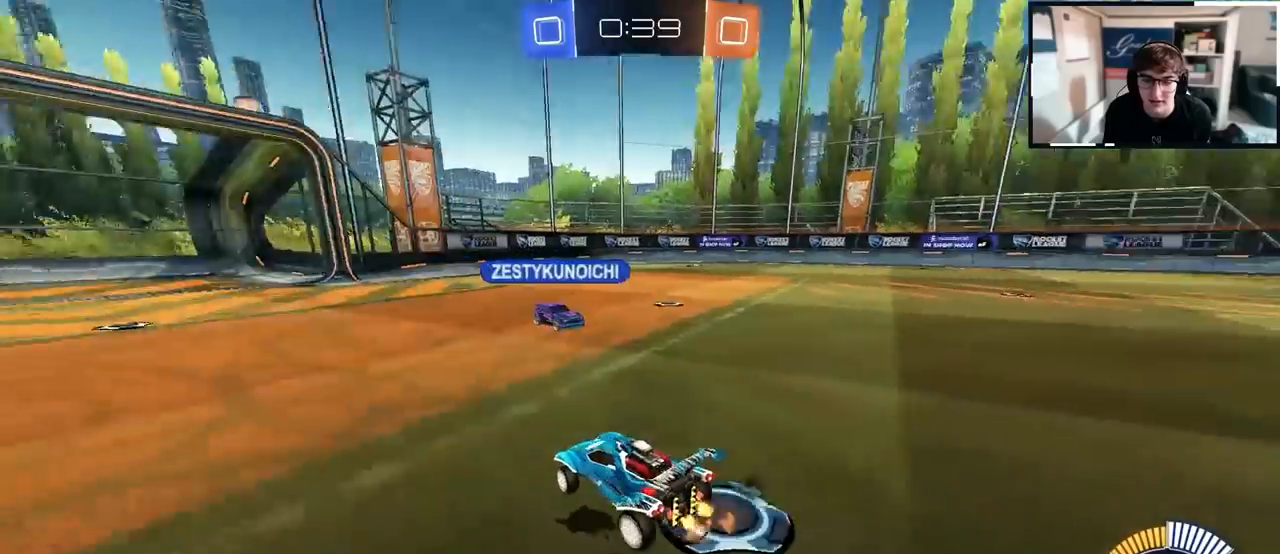
{"buttons": ["R1"], "left_stick": "left", "right_stick": "center", "events": [[50, "left_stick", "down-right"], [367, "R1", "down"], [367, "left_stick", "left"], [367, "right_stick", "center"]]}
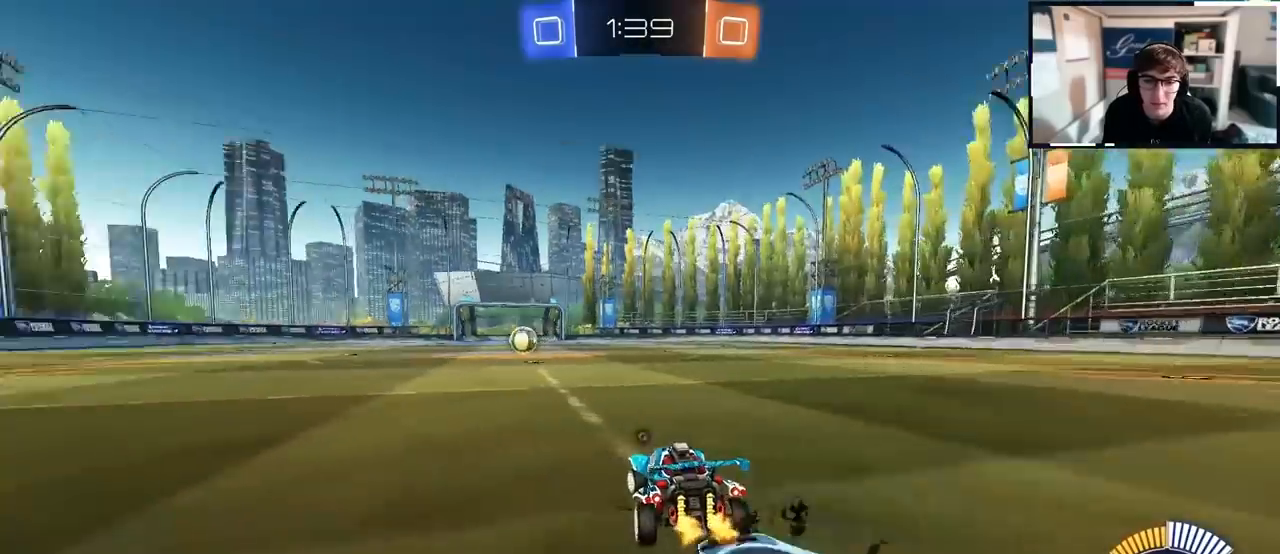
{"buttons": [], "left_stick": "down", "right_stick": "center", "events": [[267, "left_stick", "down"], [333, "R1", "up"]]}
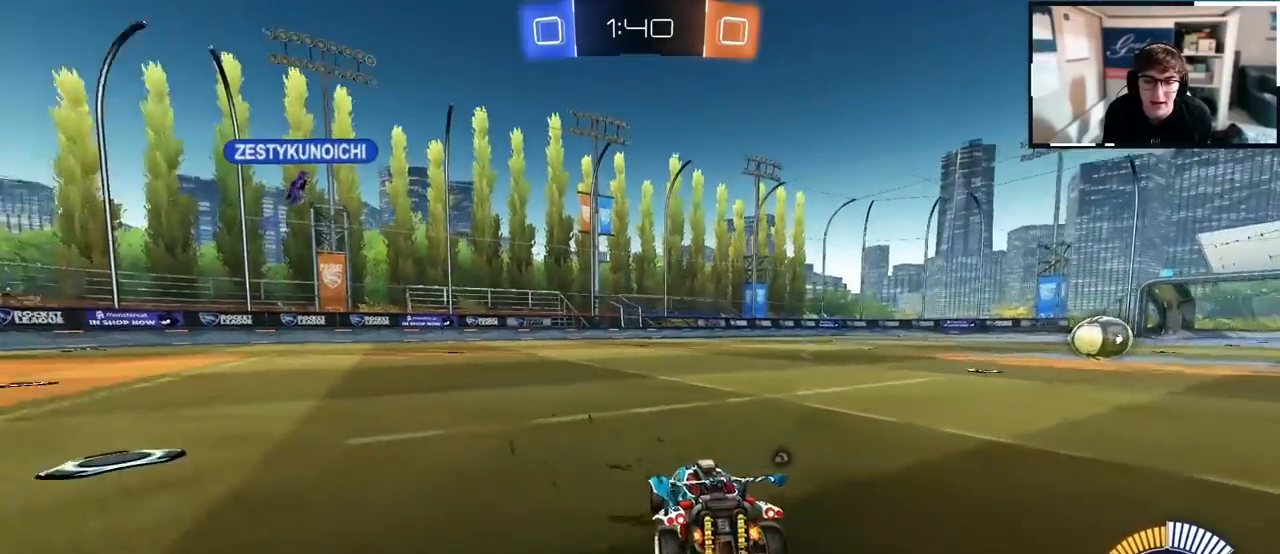
{"buttons": [], "left_stick": "up", "right_stick": "center", "events": [[150, "left_stick", "center"], [217, "left_stick", "up"]]}
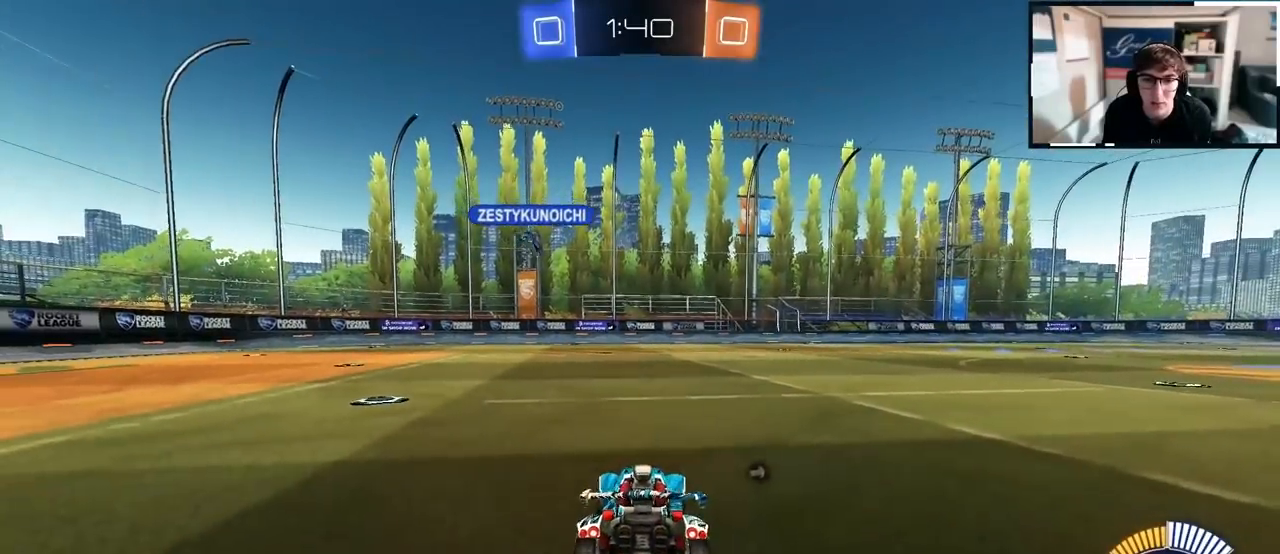
{"buttons": ["R1"], "left_stick": "down-left", "right_stick": "center", "events": [[117, "CROSS", "down"], [200, "CROSS", "up"], [250, "CROSS", "down"], [250, "R1", "down"], [300, "left_stick", "down-left"], [400, "CROSS", "up"]]}